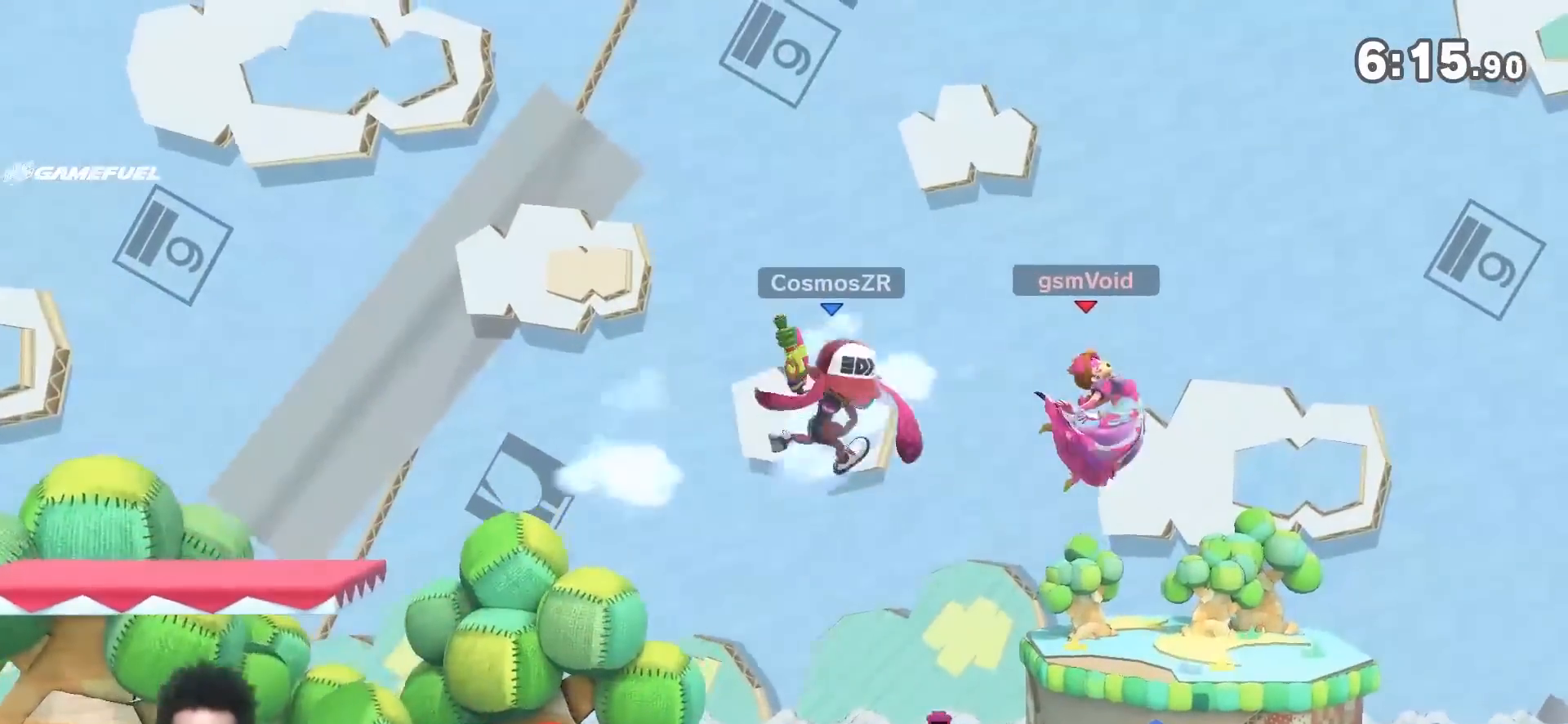
Gameplay with a controller (Nintendo layout); each line is a JSON object with the inputs held at the frame after it (dt_ms = milliseconds from this image to that frame). "events" lists button and stick changes between this image and that frame as [ms after this image, input, new state], when the widget could be followed in between. Not read: L3 R3.
{"dt_ms": 500, "buttons": [], "left_stick": "left", "right_stick": "center", "events": [[83, "A", "up"], [150, "left_stick", "left"]]}
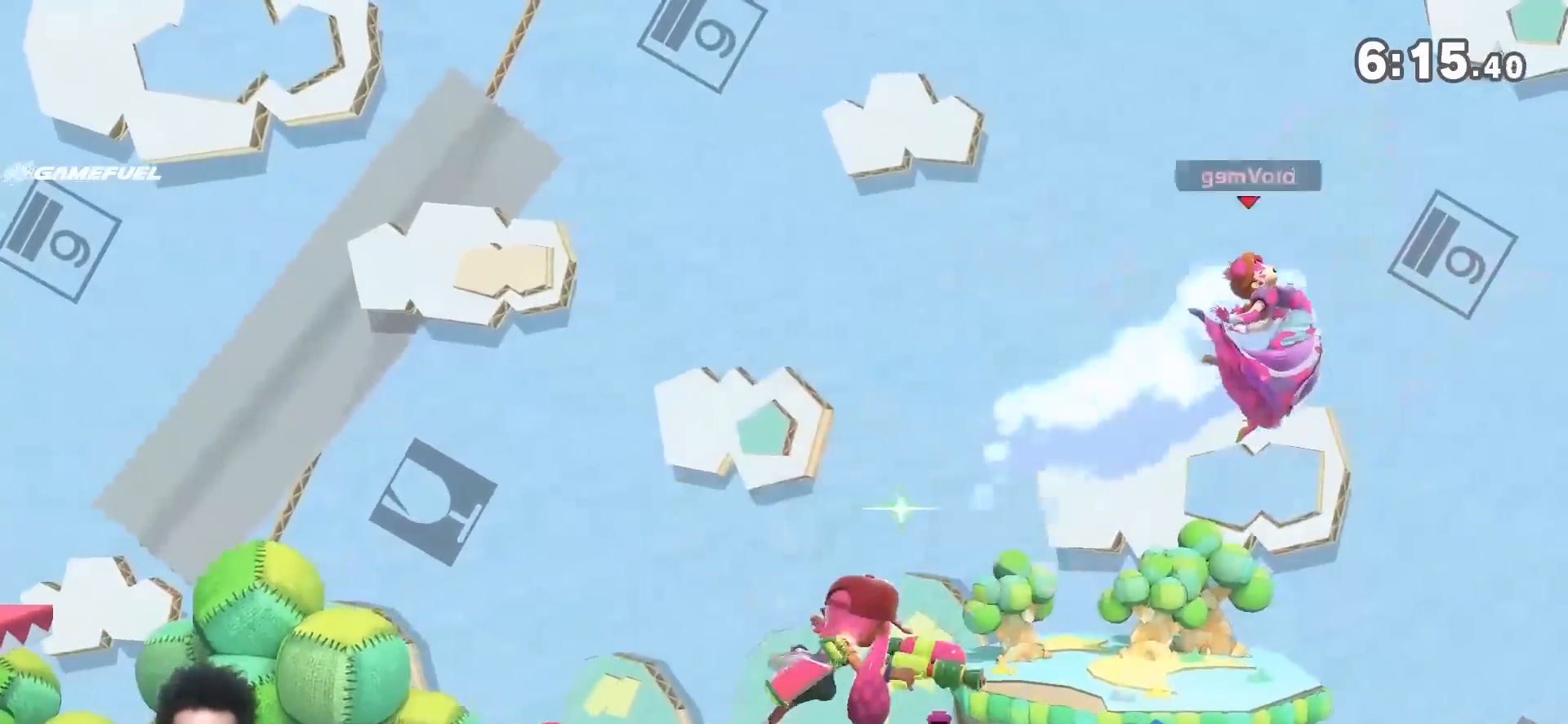
{"dt_ms": 500, "buttons": [], "left_stick": "left", "right_stick": "center", "events": []}
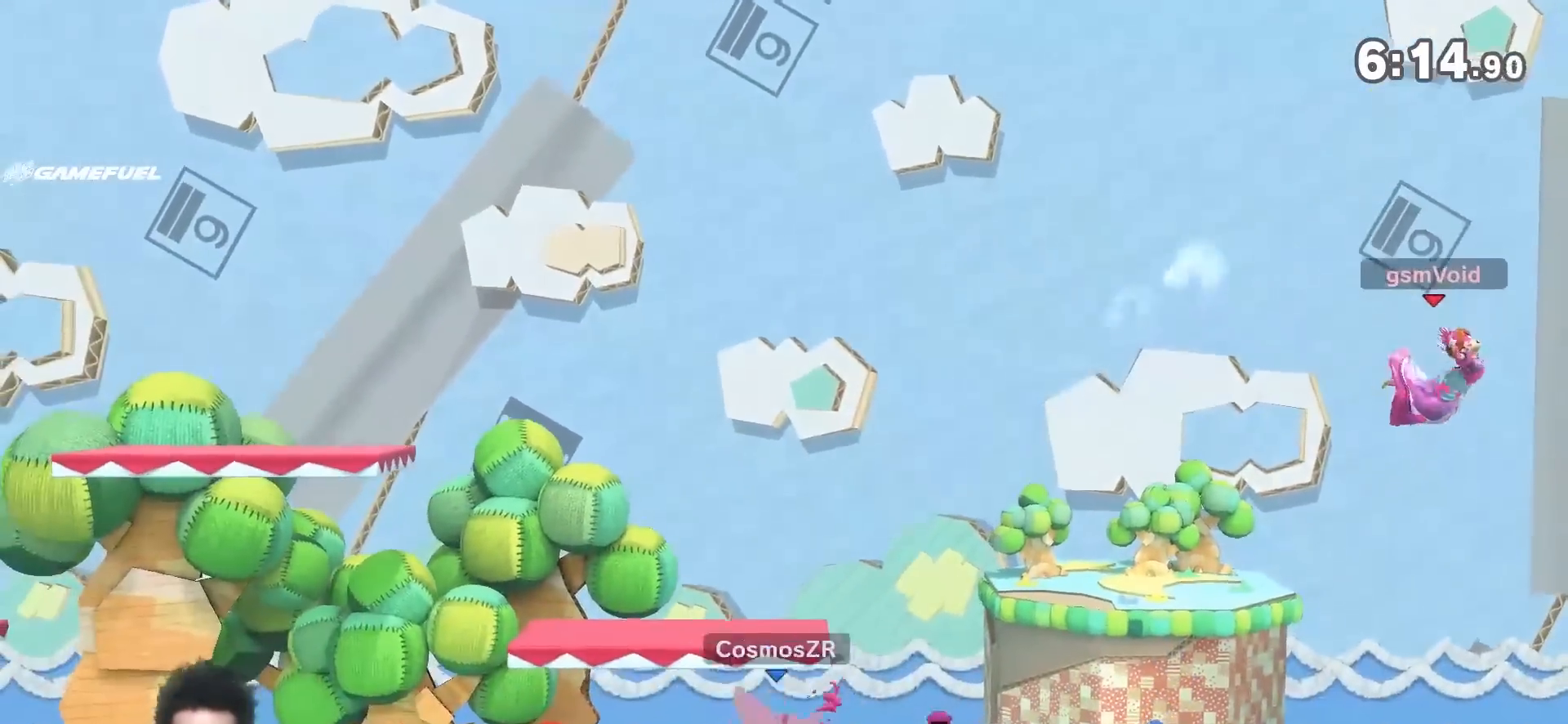
{"dt_ms": 1000, "buttons": ["Y"], "left_stick": "left", "right_stick": "center", "events": [[33, "left_stick", "down-left"], [117, "Y", "down"], [183, "right_stick", "down"], [283, "left_stick", "left"], [283, "right_stick", "center"], [567, "left_stick", "right"], [933, "left_stick", "left"]]}
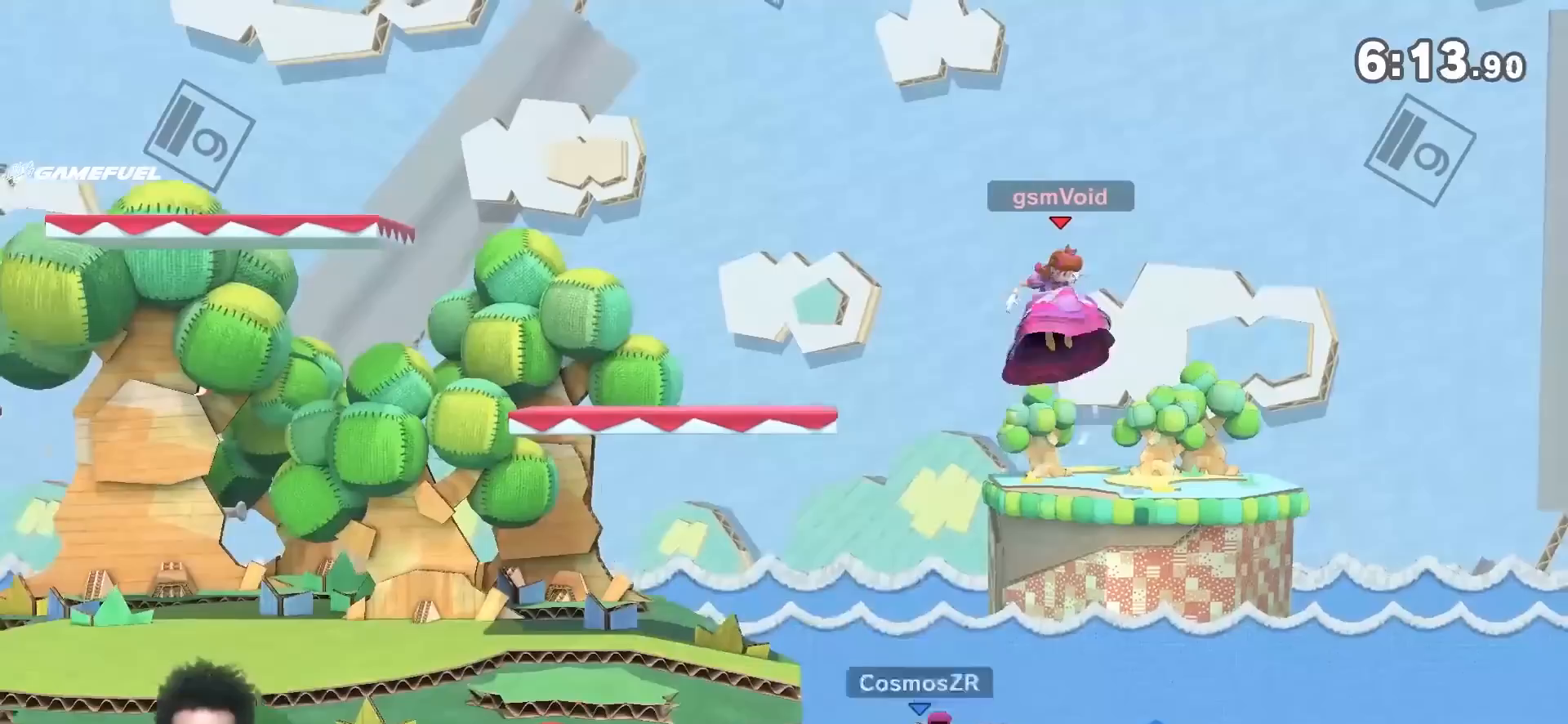
{"dt_ms": 500, "buttons": [], "left_stick": "left", "right_stick": "center", "events": [[283, "Y", "up"], [400, "right_stick", "down"], [500, "right_stick", "center"]]}
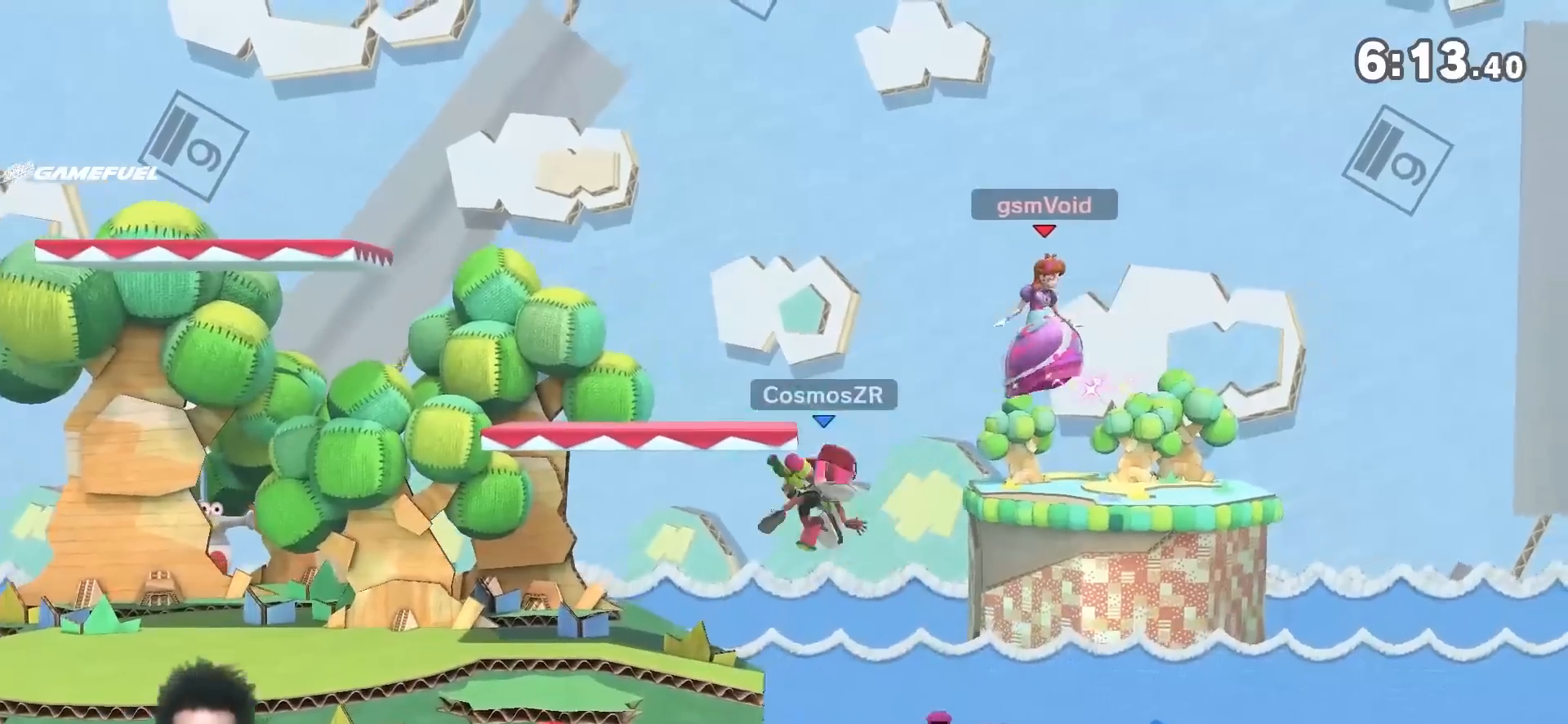
{"dt_ms": 500, "buttons": [], "left_stick": "left", "right_stick": "center", "events": []}
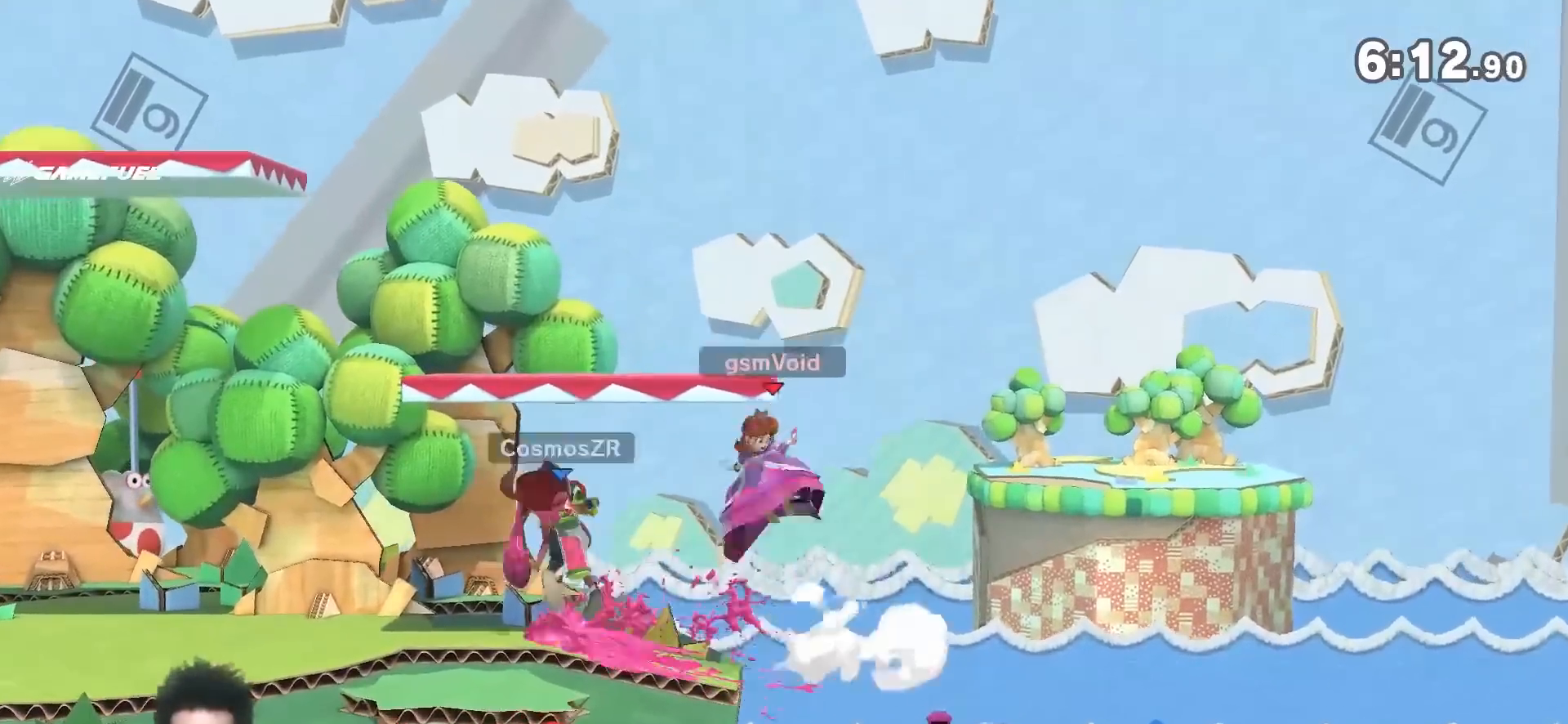
{"dt_ms": 500, "buttons": [], "left_stick": "center", "right_stick": "center", "events": [[183, "right_stick", "down"], [250, "right_stick", "center"], [500, "left_stick", "center"]]}
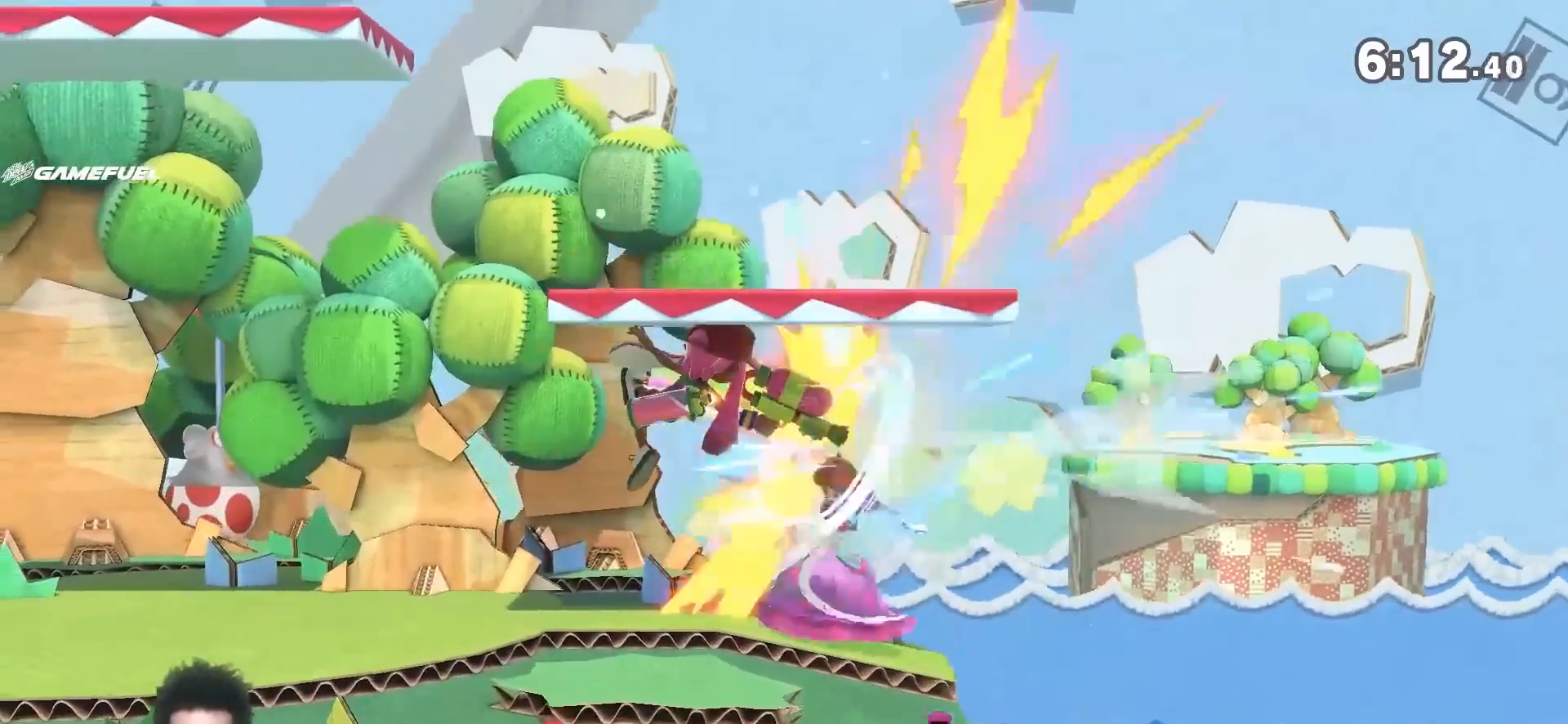
{"dt_ms": 500, "buttons": ["Y"], "left_stick": "down-left", "right_stick": "down", "events": [[217, "left_stick", "left"], [367, "left_stick", "down-left"], [433, "Y", "down"], [500, "right_stick", "down"]]}
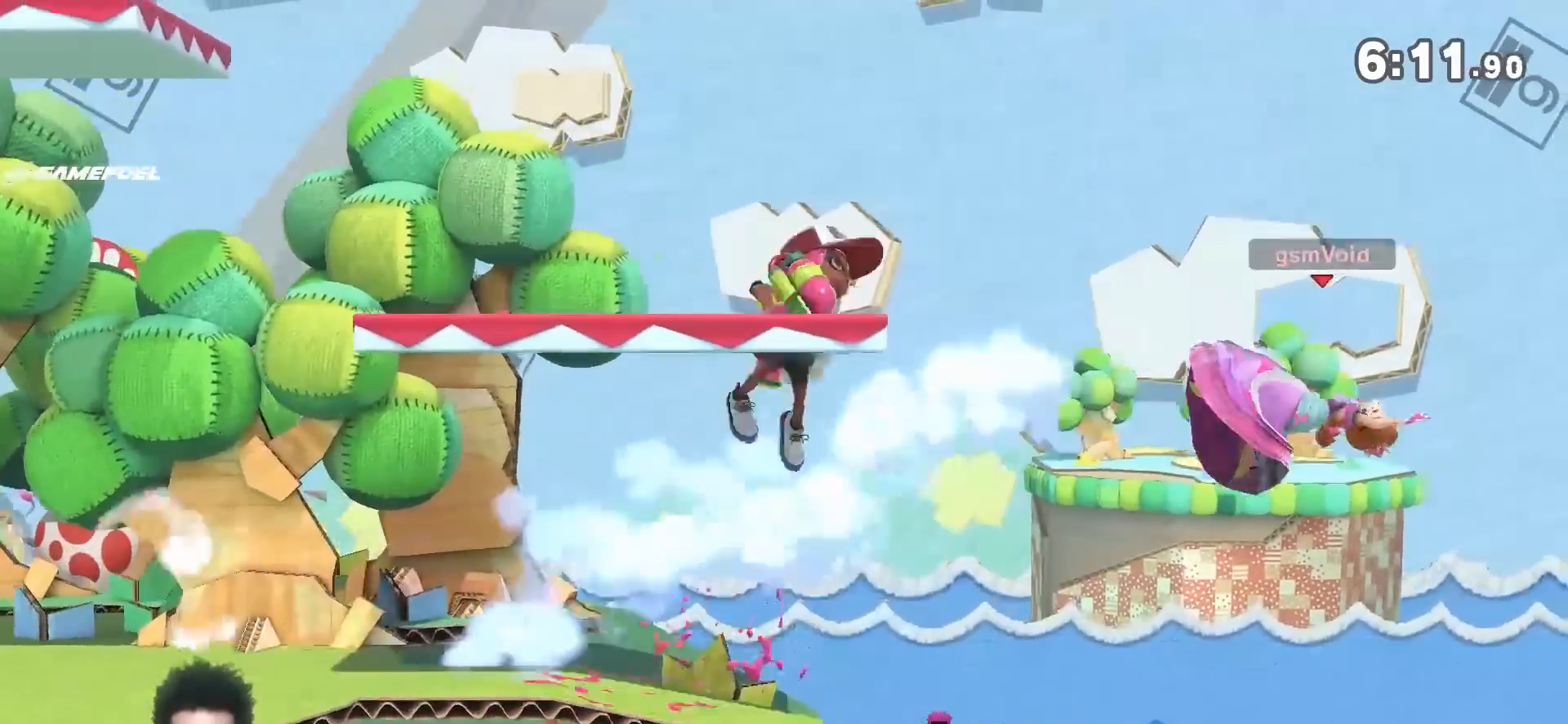
{"dt_ms": 500, "buttons": ["Y"], "left_stick": "left", "right_stick": "center", "events": [[83, "right_stick", "center"], [117, "left_stick", "left"]]}
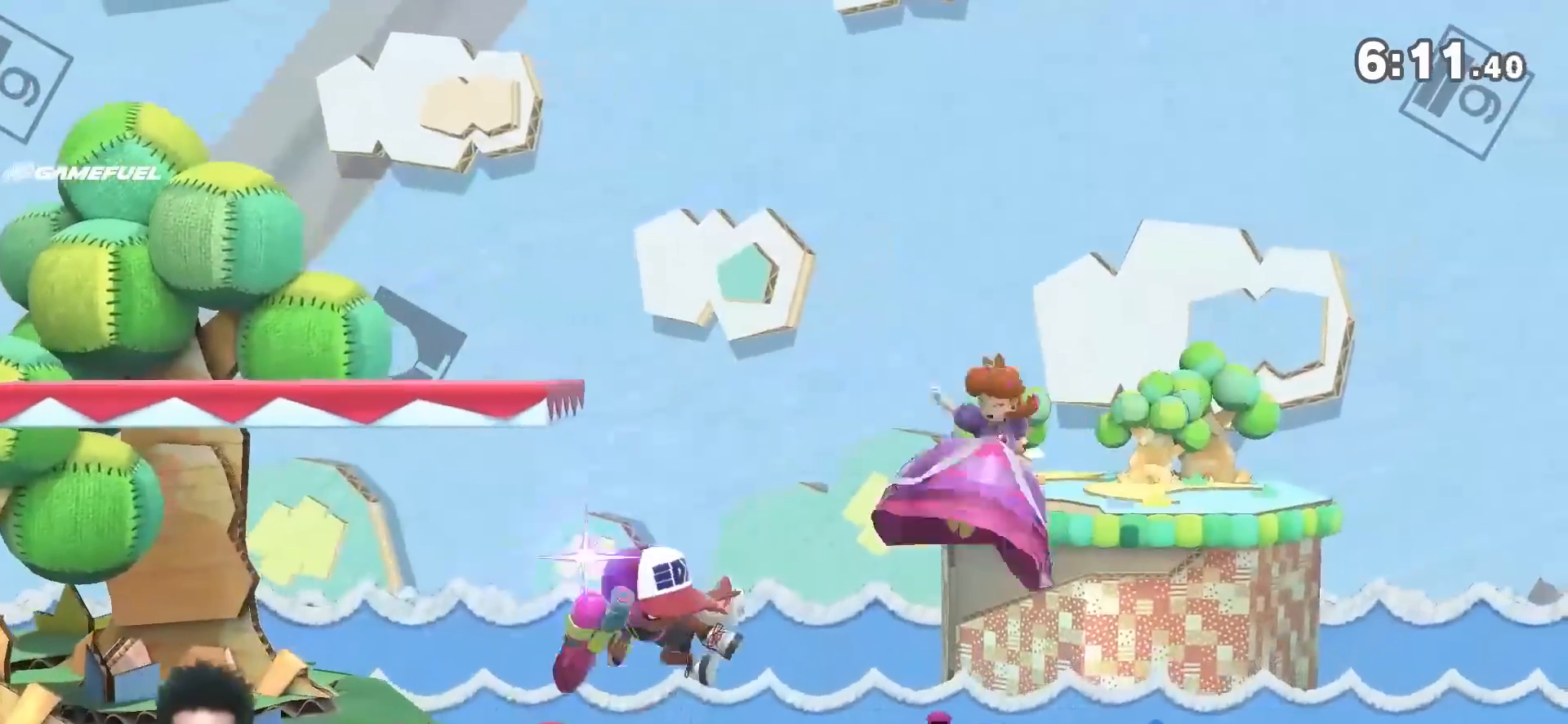
{"dt_ms": 1000, "buttons": [], "left_stick": "center", "right_stick": "down", "events": [[250, "Y", "up"], [333, "left_stick", "center"], [400, "right_stick", "right"], [467, "right_stick", "center"], [533, "left_stick", "right"], [617, "left_stick", "center"], [733, "left_stick", "up-right"], [867, "right_stick", "down"], [900, "left_stick", "center"]]}
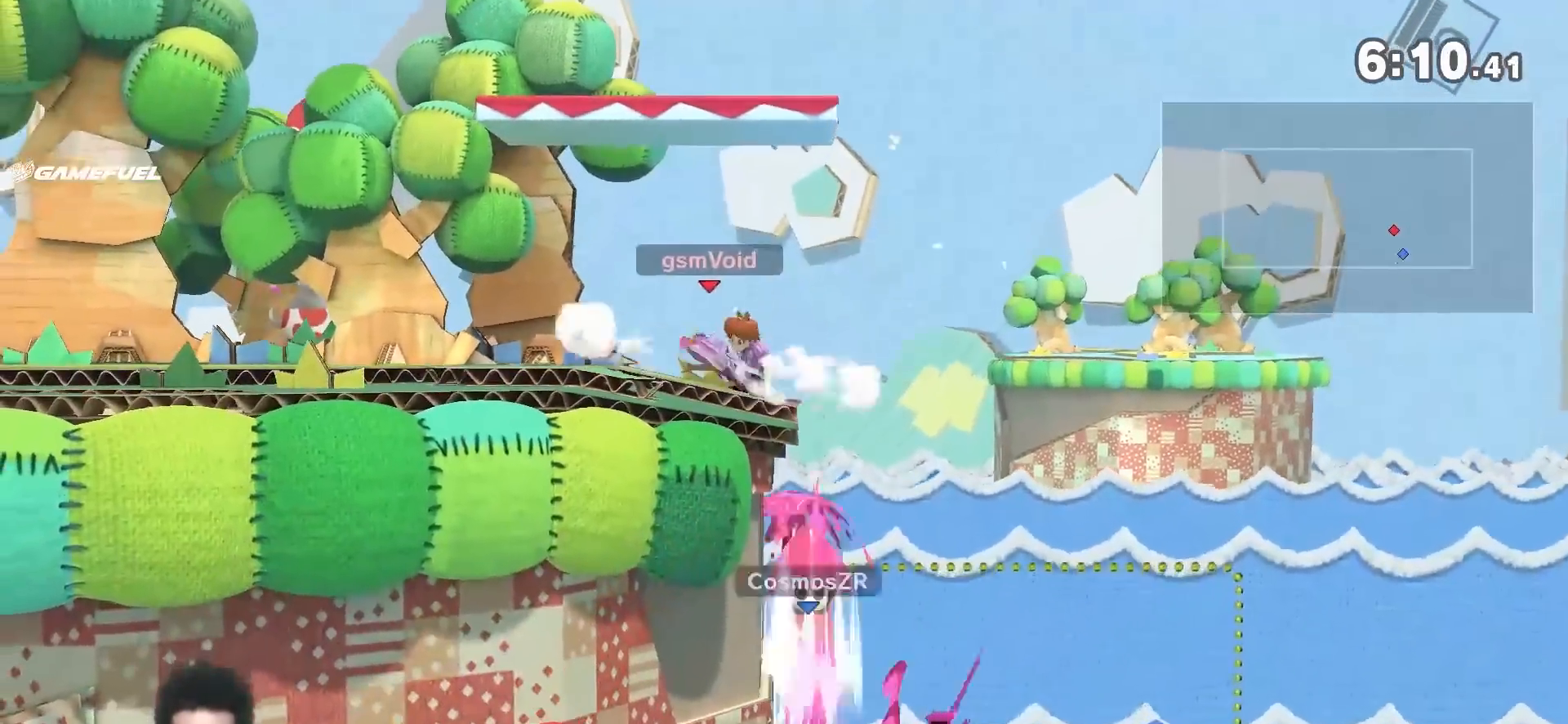
{"dt_ms": 500, "buttons": ["L1"], "left_stick": "center", "right_stick": "center", "events": [[33, "right_stick", "center"], [250, "L1", "down"]]}
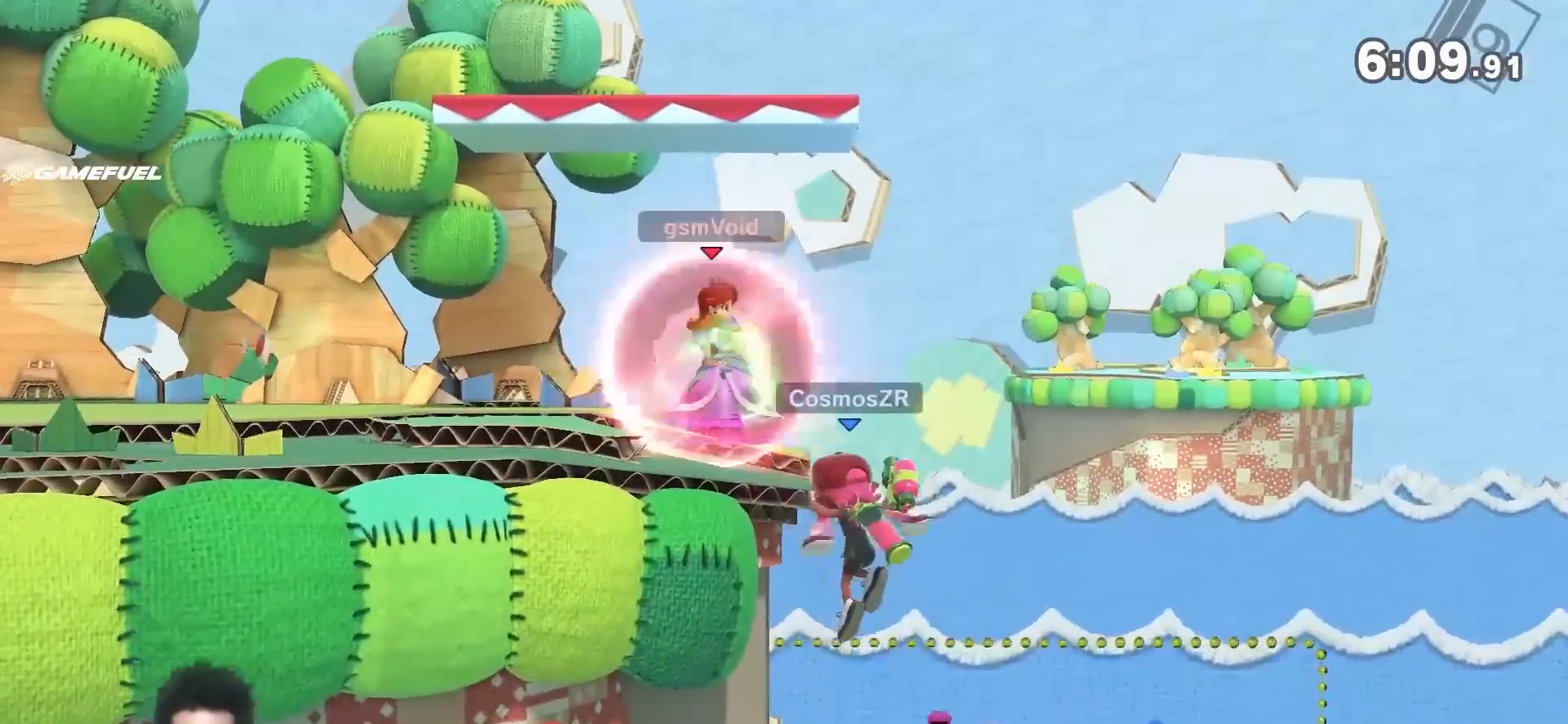
{"dt_ms": 500, "buttons": ["Y"], "left_stick": "down-left", "right_stick": "left", "events": [[317, "L1", "up"], [333, "Y", "down"], [333, "left_stick", "down"], [433, "left_stick", "down-left"], [433, "right_stick", "left"]]}
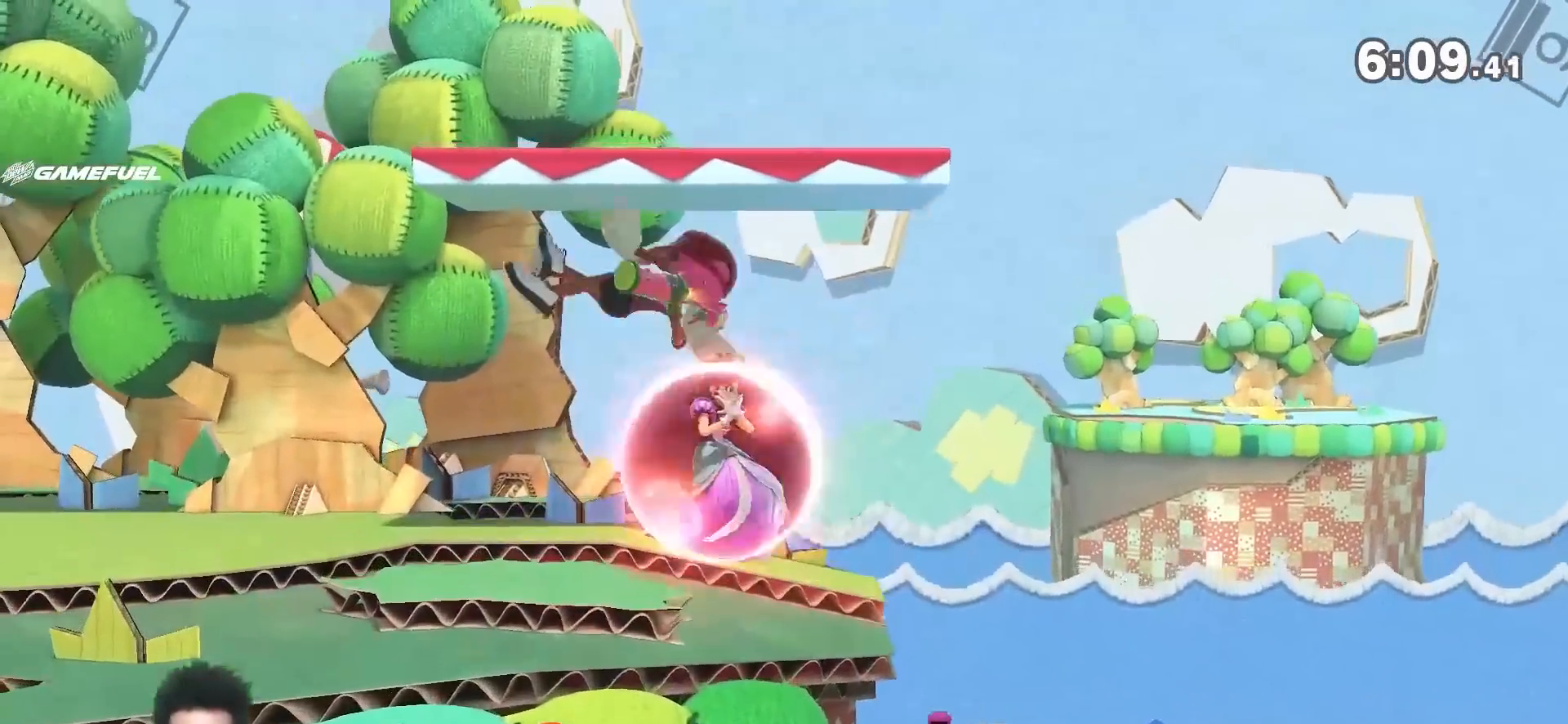
{"dt_ms": 500, "buttons": [], "left_stick": "left", "right_stick": "left", "events": [[33, "Y", "up"], [50, "left_stick", "left"], [50, "right_stick", "center"], [333, "left_stick", "center"], [467, "left_stick", "left"], [500, "right_stick", "left"]]}
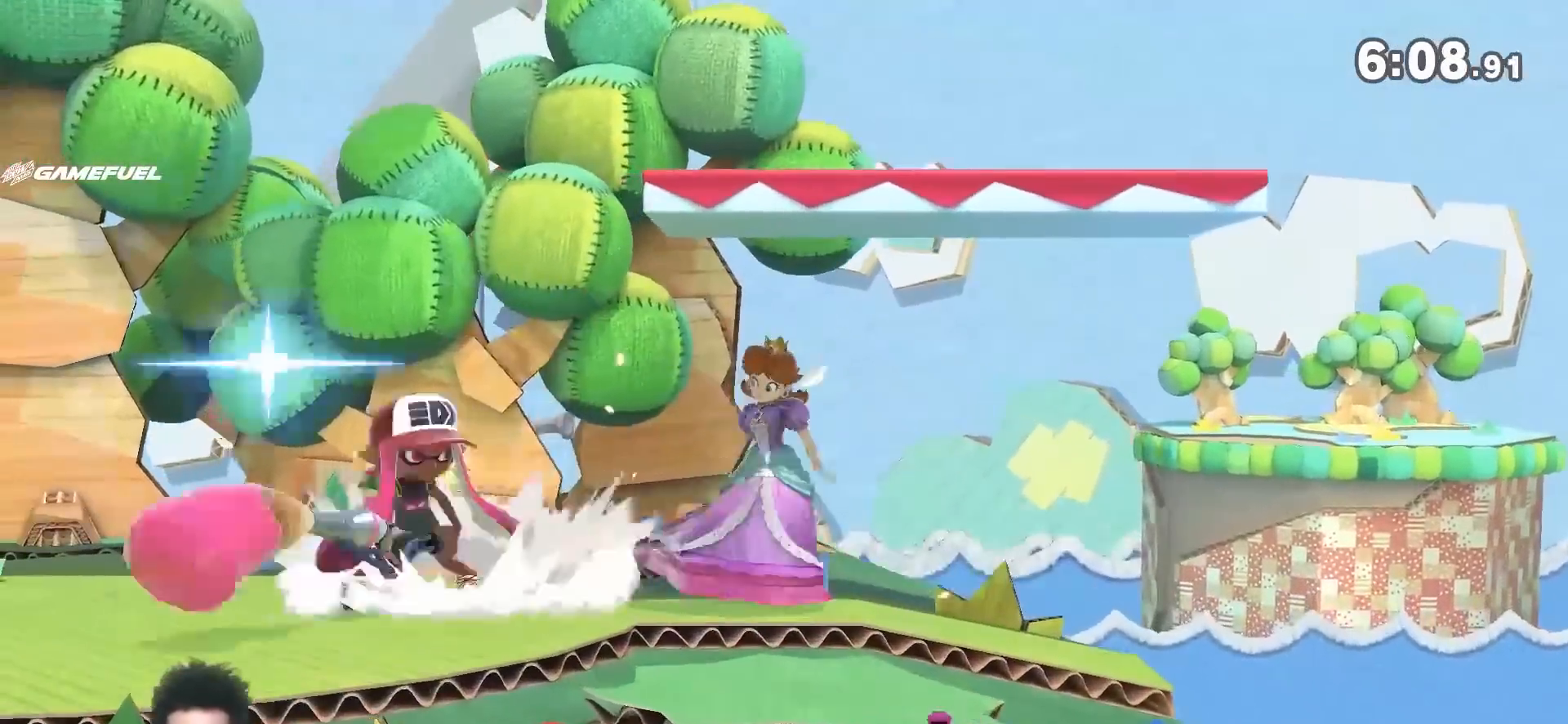
{"dt_ms": 500, "buttons": [], "left_stick": "left", "right_stick": "center", "events": [[83, "right_stick", "center"]]}
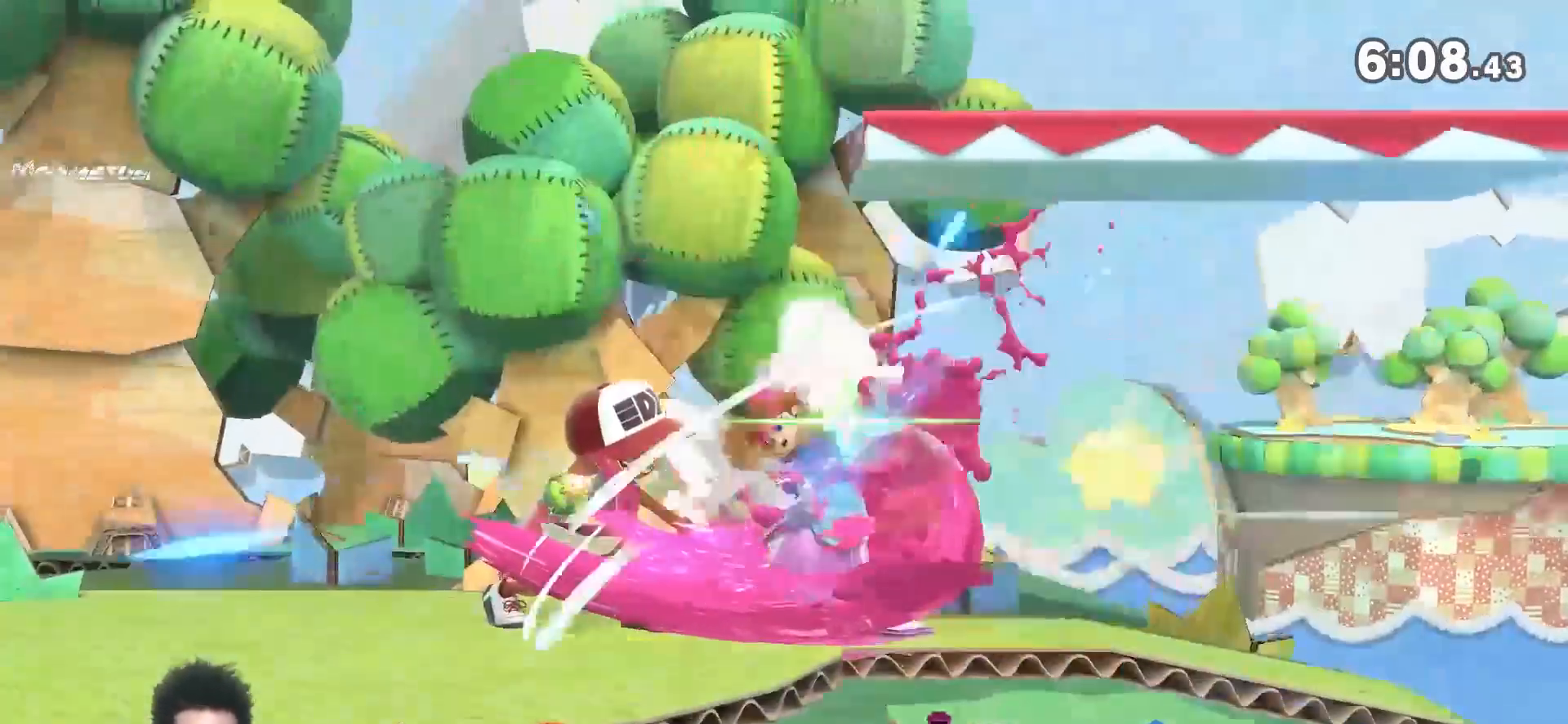
{"dt_ms": 500, "buttons": [], "left_stick": "down-left", "right_stick": "up", "events": [[367, "left_stick", "down-left"], [467, "right_stick", "up"]]}
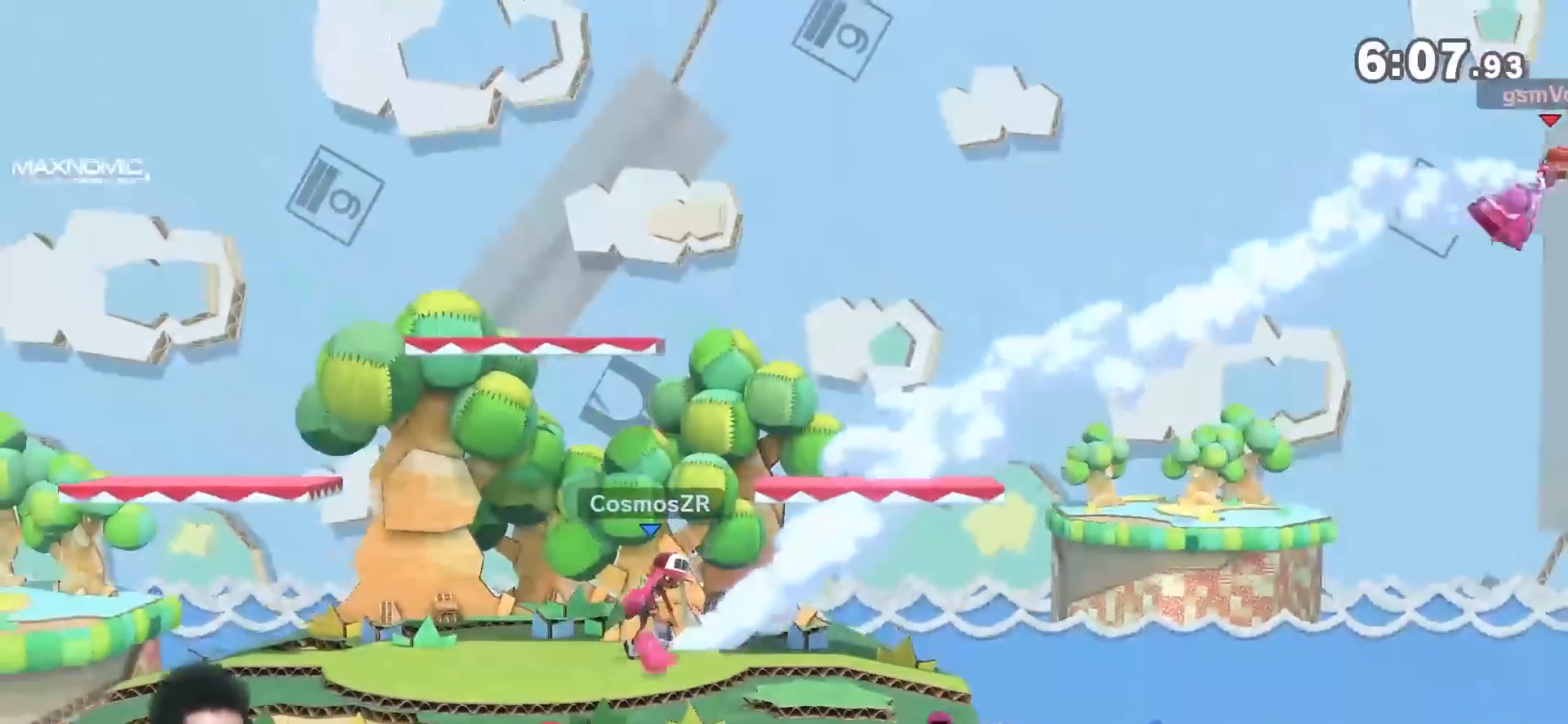
{"dt_ms": 500, "buttons": [], "left_stick": "left", "right_stick": "center", "events": [[33, "left_stick", "left"], [33, "right_stick", "center"], [150, "left_stick", "down-left"], [317, "left_stick", "left"]]}
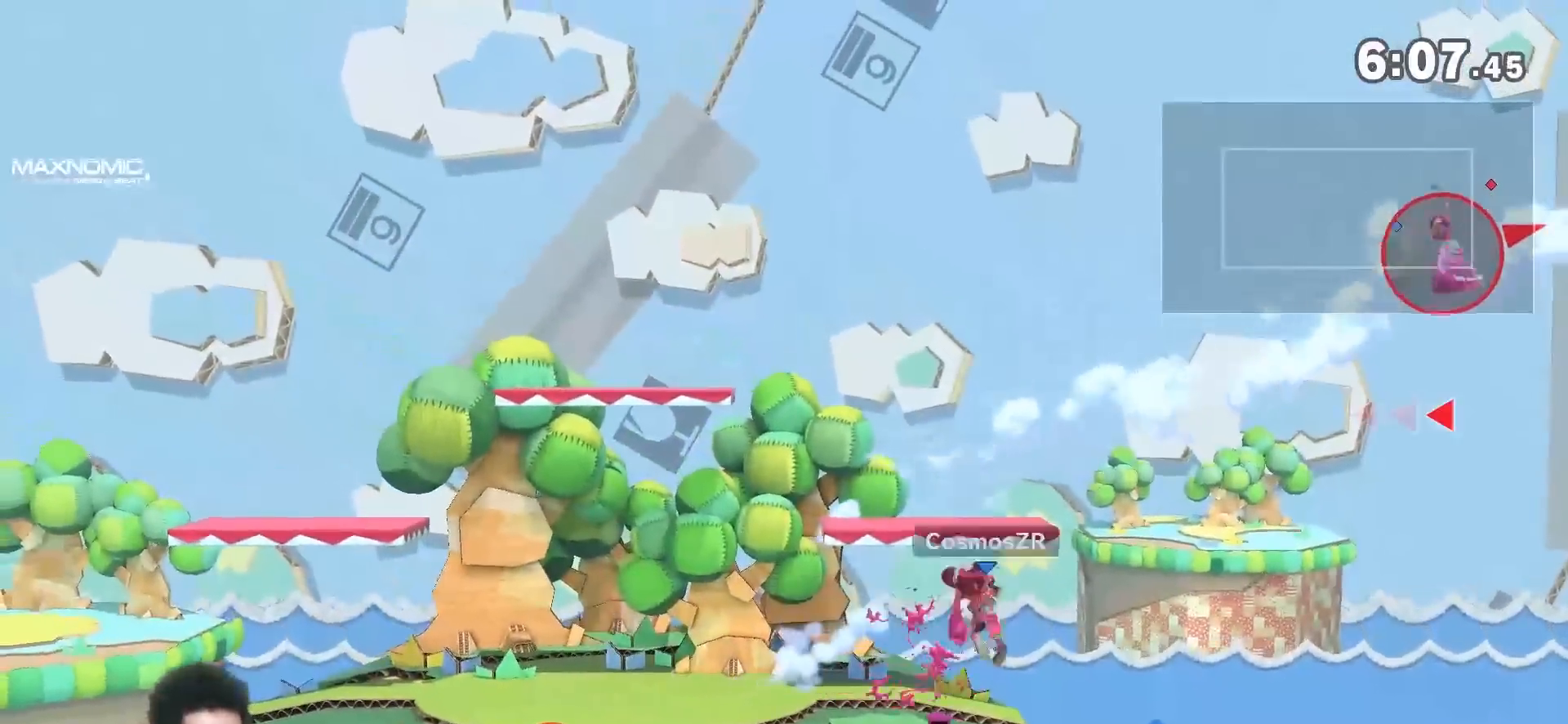
{"dt_ms": 500, "buttons": [], "left_stick": "down-left", "right_stick": "center", "events": [[83, "left_stick", "down"], [217, "left_stick", "down-left"]]}
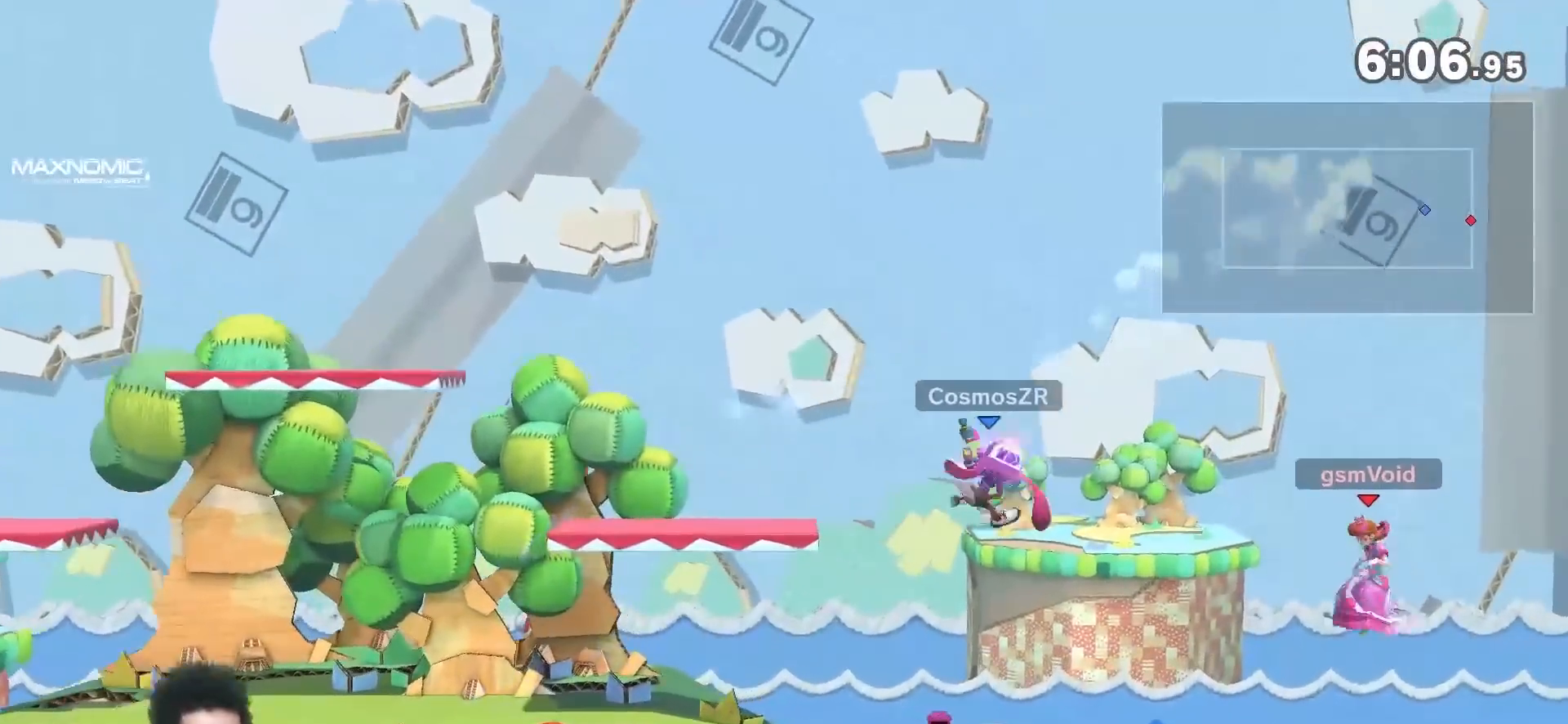
{"dt_ms": 500, "buttons": ["Y"], "left_stick": "left", "right_stick": "center", "events": [[183, "Y", "down"], [333, "left_stick", "left"]]}
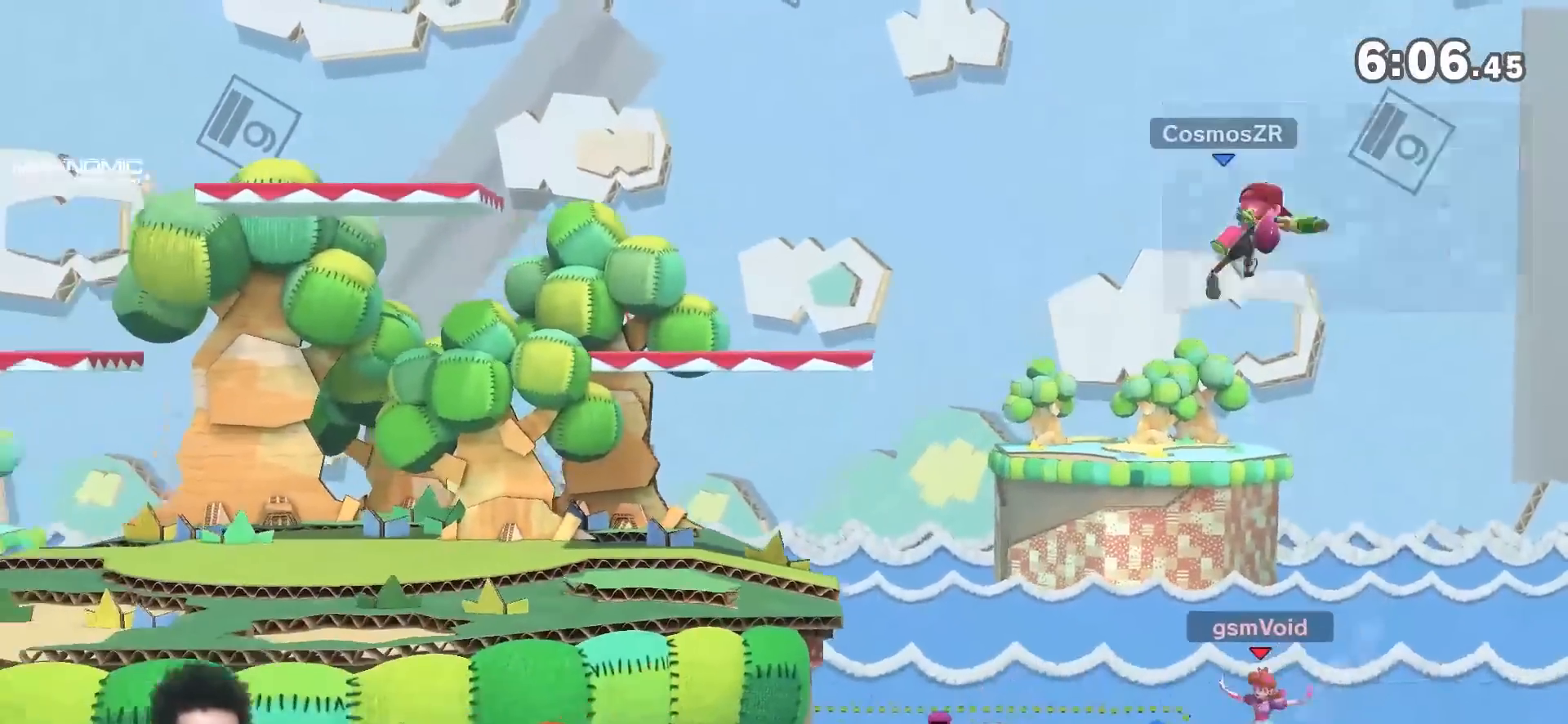
{"dt_ms": 500, "buttons": [], "left_stick": "left", "right_stick": "center"}
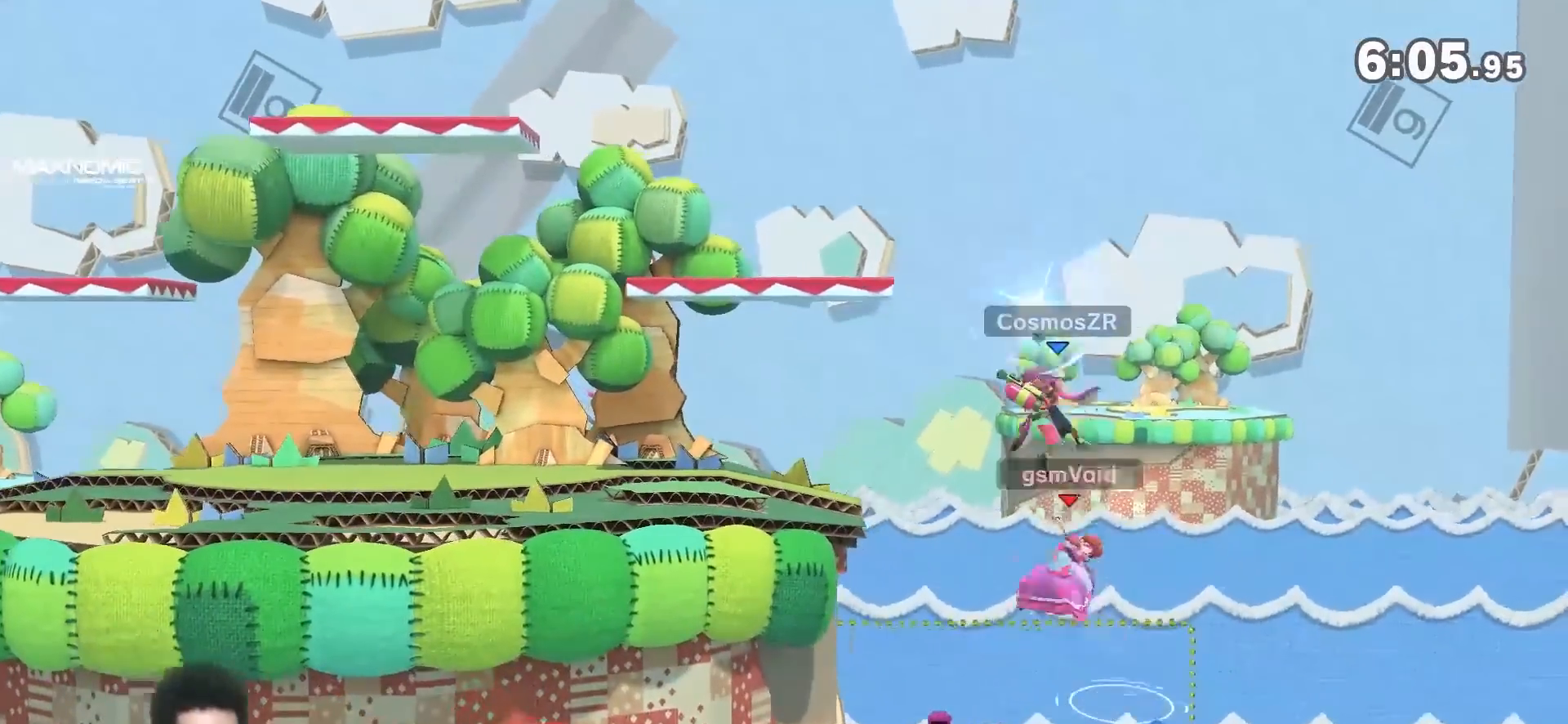
{"dt_ms": 500, "buttons": [], "left_stick": "left", "right_stick": "center", "events": []}
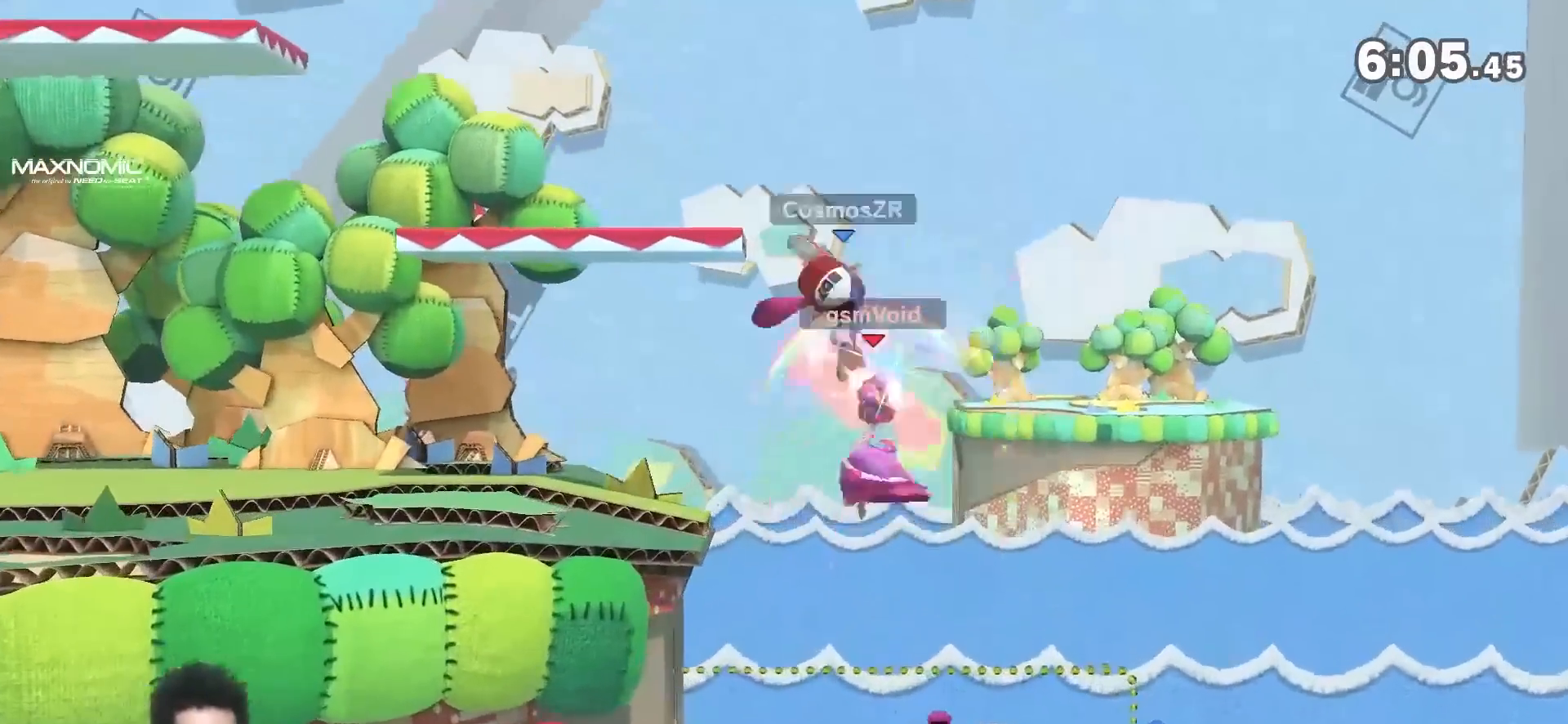
{"dt_ms": 500, "buttons": [], "left_stick": "up-left", "right_stick": "center", "events": [[250, "left_stick", "up-left"]]}
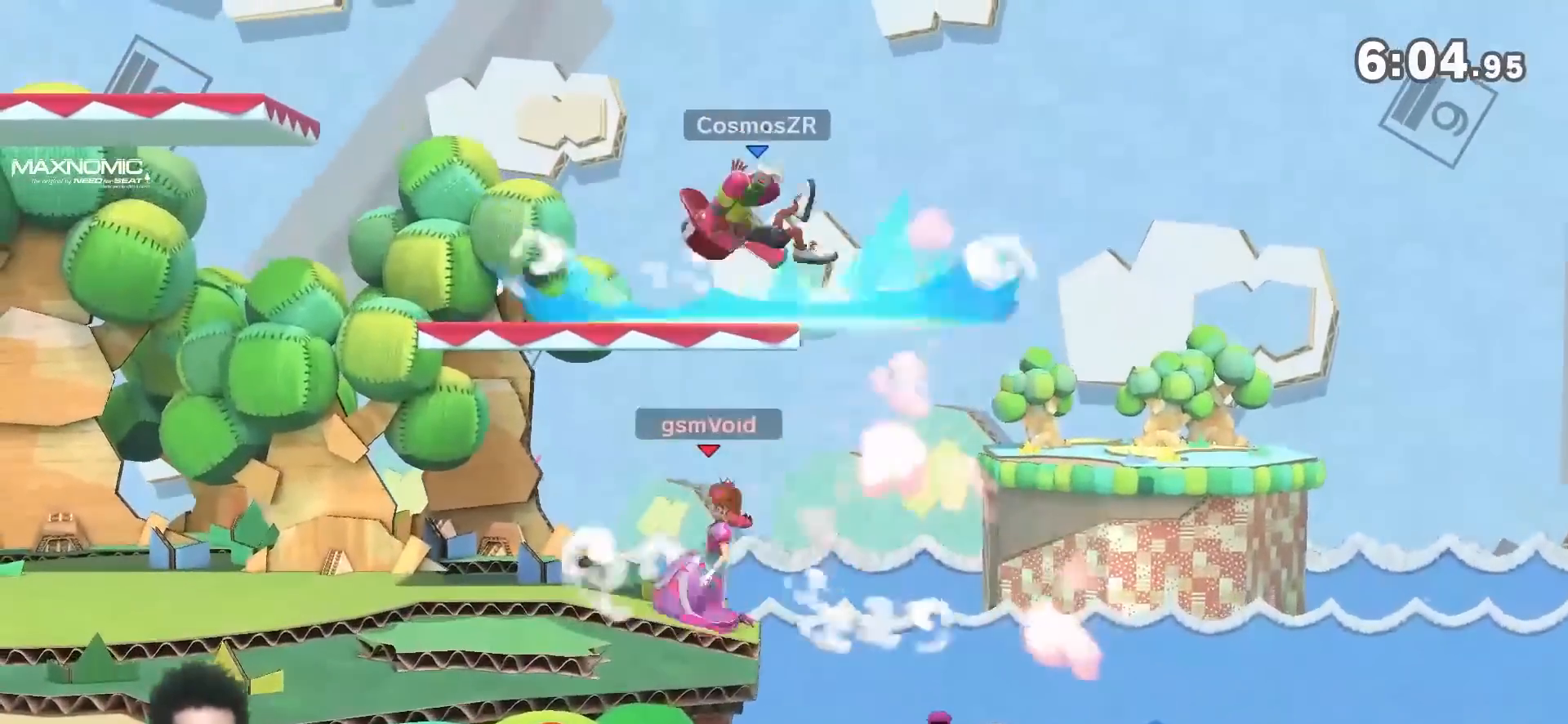
{"dt_ms": 500, "buttons": [], "left_stick": "left", "right_stick": "center", "events": [[150, "left_stick", "center"], [500, "left_stick", "left"]]}
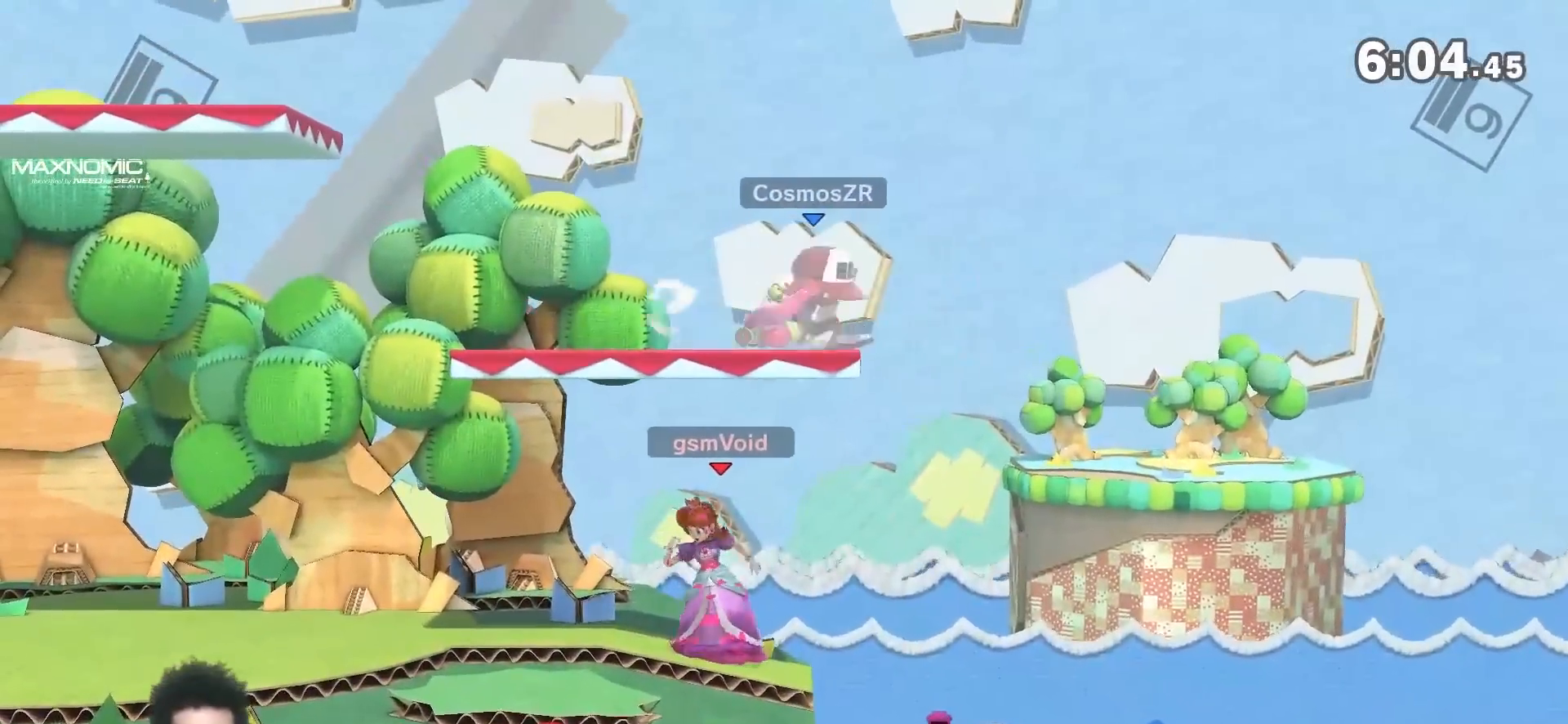
{"dt_ms": 500, "buttons": [], "left_stick": "left", "right_stick": "center"}
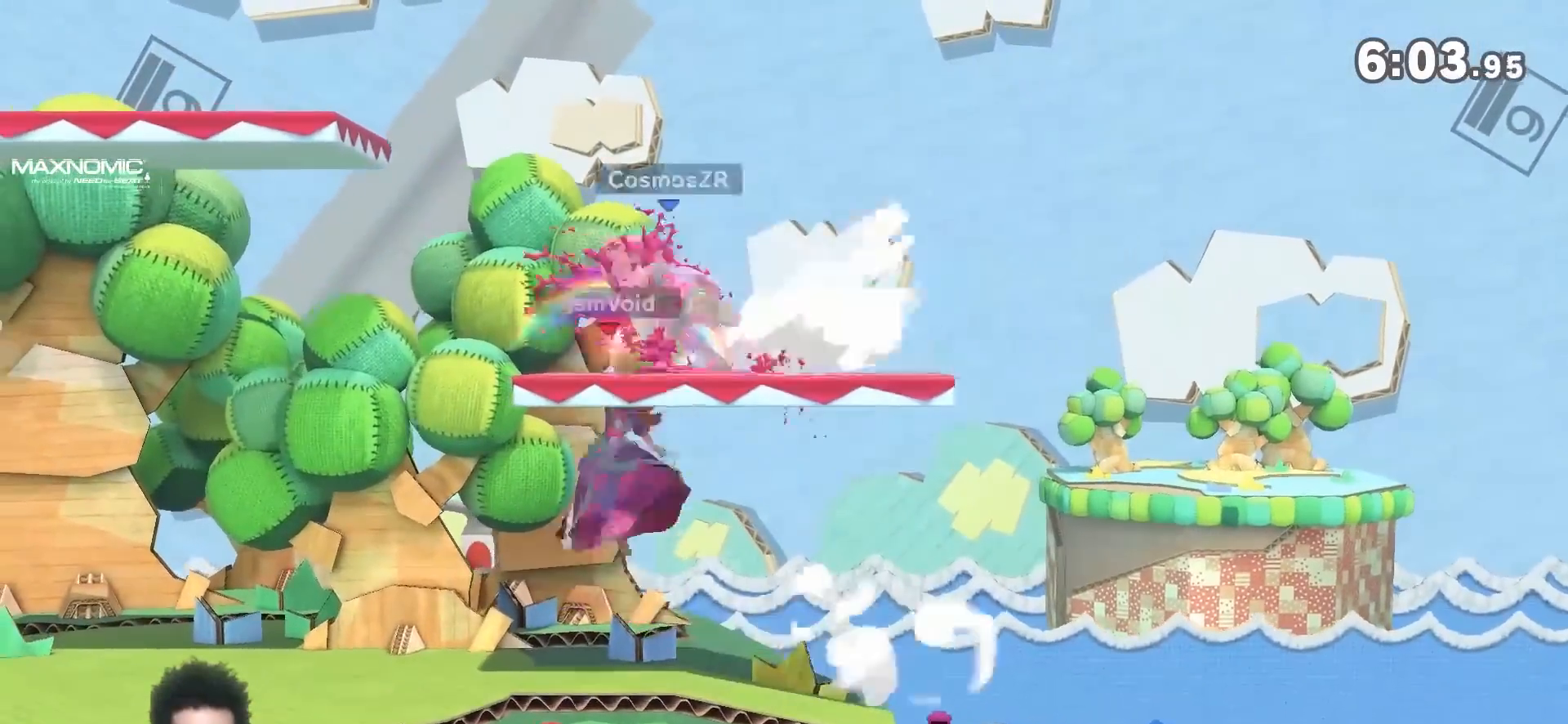
{"dt_ms": 500, "buttons": ["Y"], "left_stick": "center", "right_stick": "center", "events": [[50, "left_stick", "up-left"], [250, "left_stick", "down"], [367, "left_stick", "center"], [400, "Y", "down"]]}
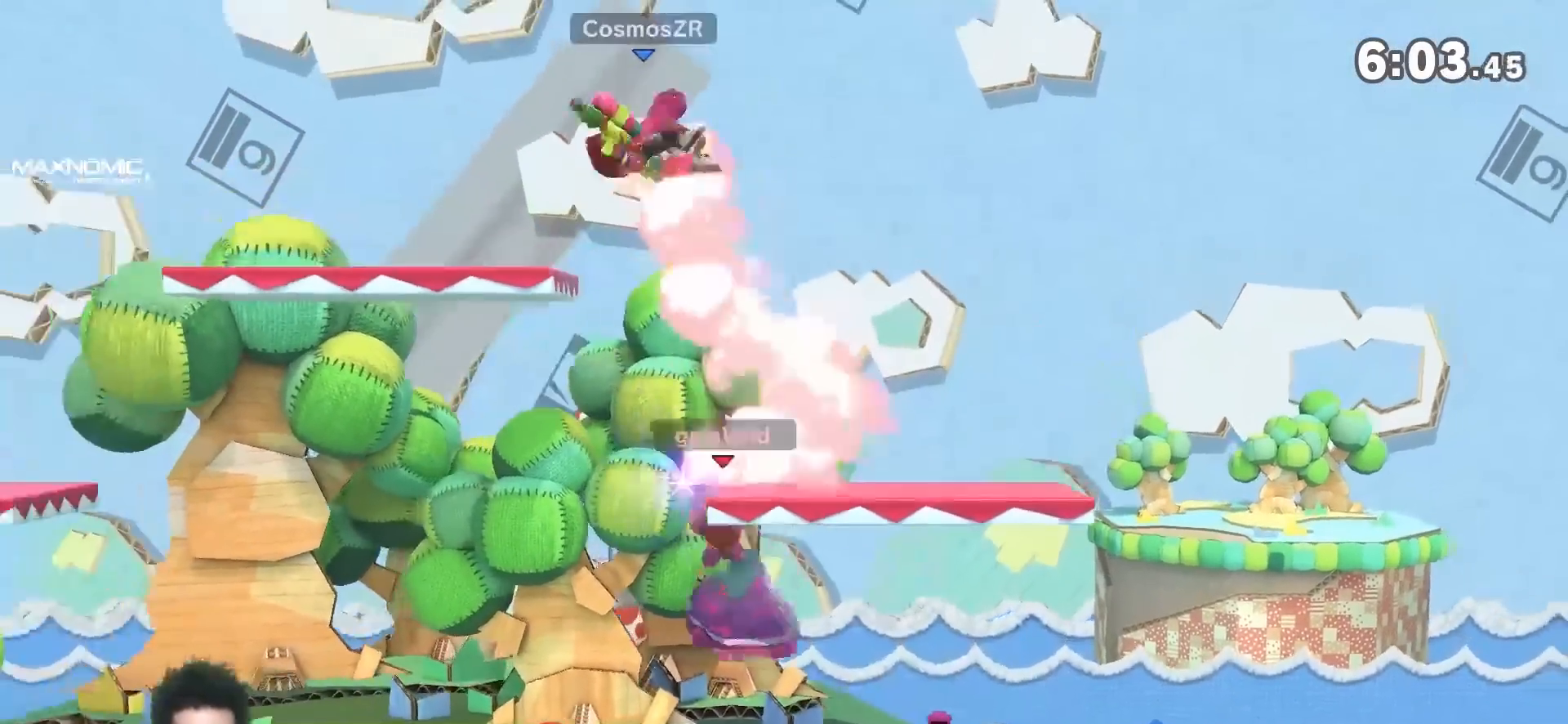
{"dt_ms": 500, "buttons": [], "left_stick": "up-right", "right_stick": "center", "events": [[33, "left_stick", "left"], [33, "right_stick", "up"], [117, "Y", "up"], [117, "right_stick", "center"], [317, "left_stick", "up-right"]]}
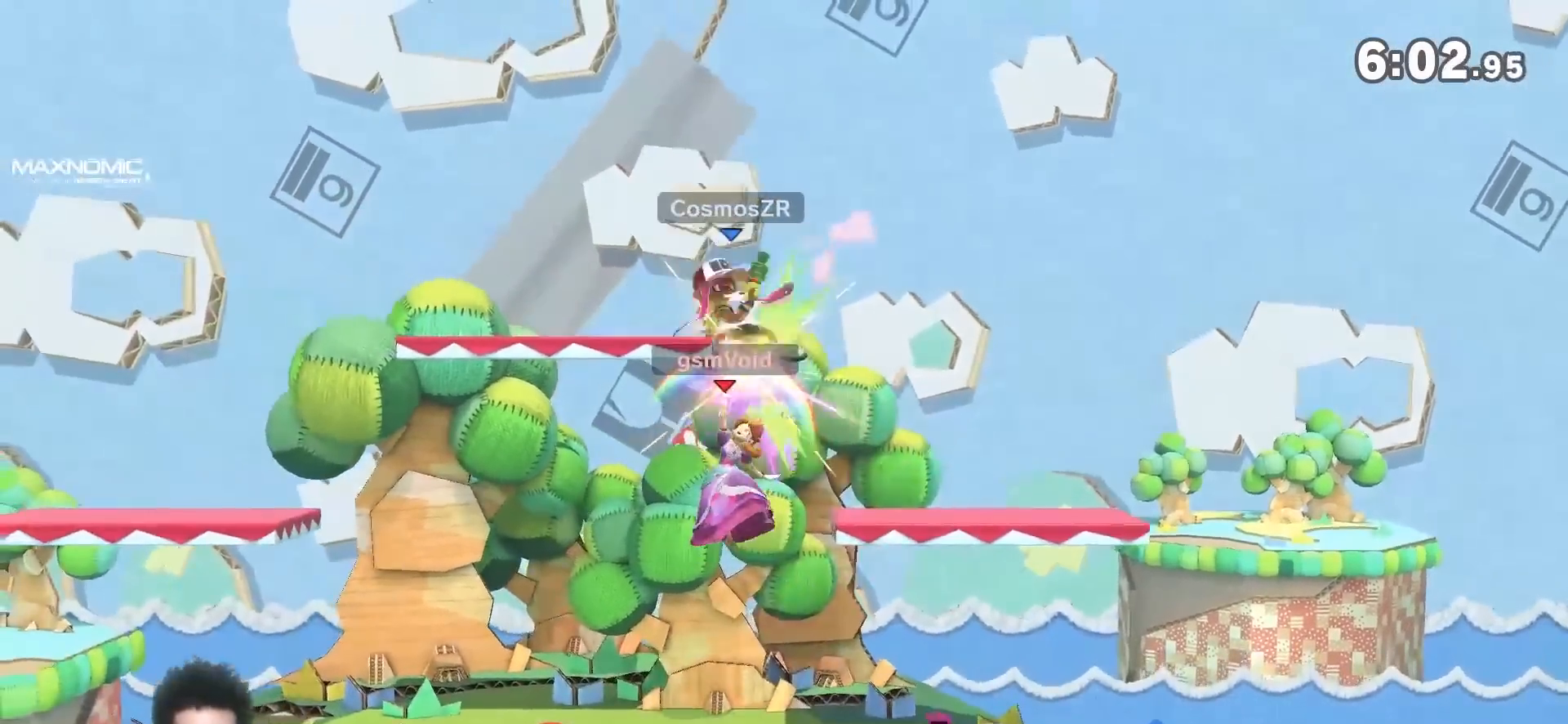
{"dt_ms": 500, "buttons": [], "left_stick": "center", "right_stick": "center", "events": [[83, "left_stick", "up"], [183, "left_stick", "down-right"], [400, "left_stick", "center"]]}
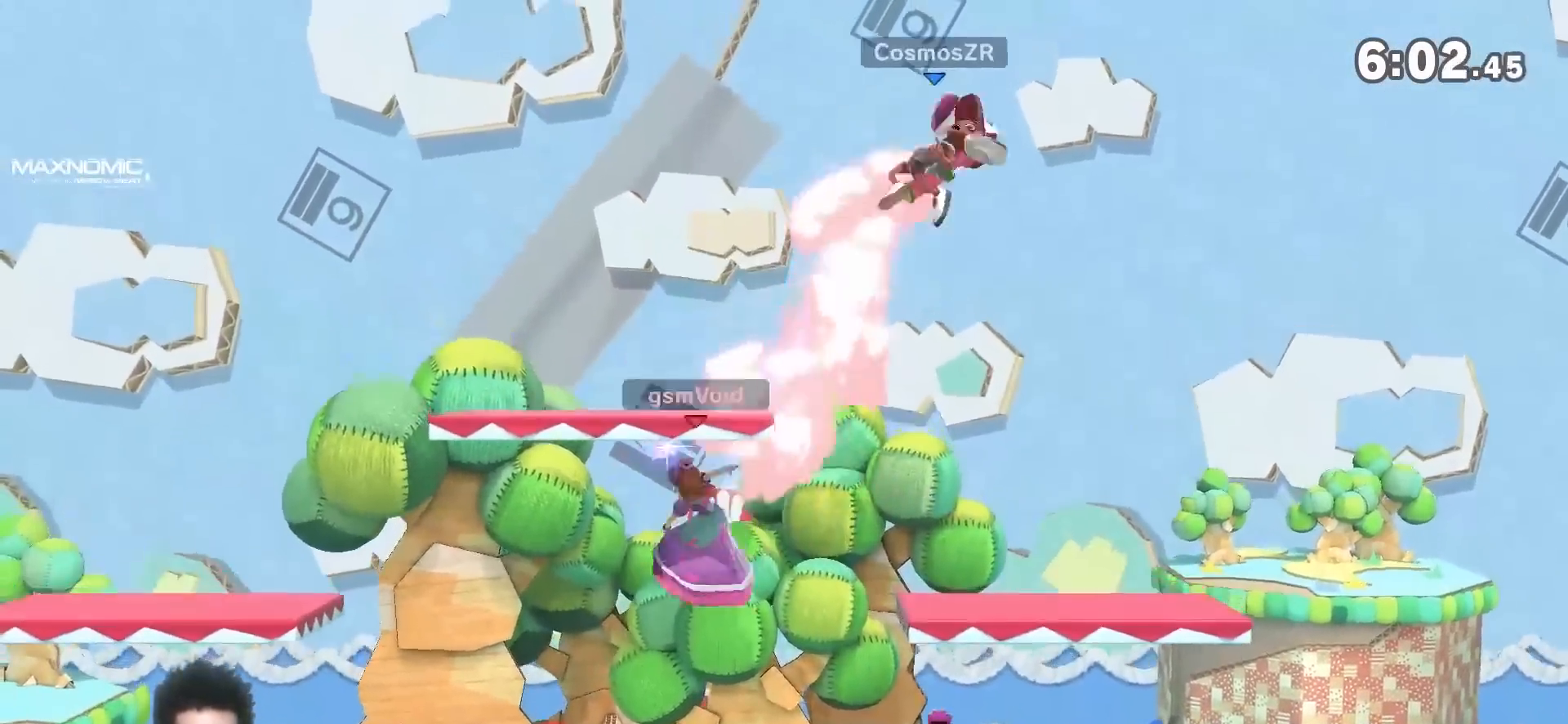
{"dt_ms": 500, "buttons": [], "left_stick": "center", "right_stick": "center", "events": [[83, "left_stick", "right"], [217, "Y", "down"], [283, "Y", "up"], [433, "left_stick", "center"]]}
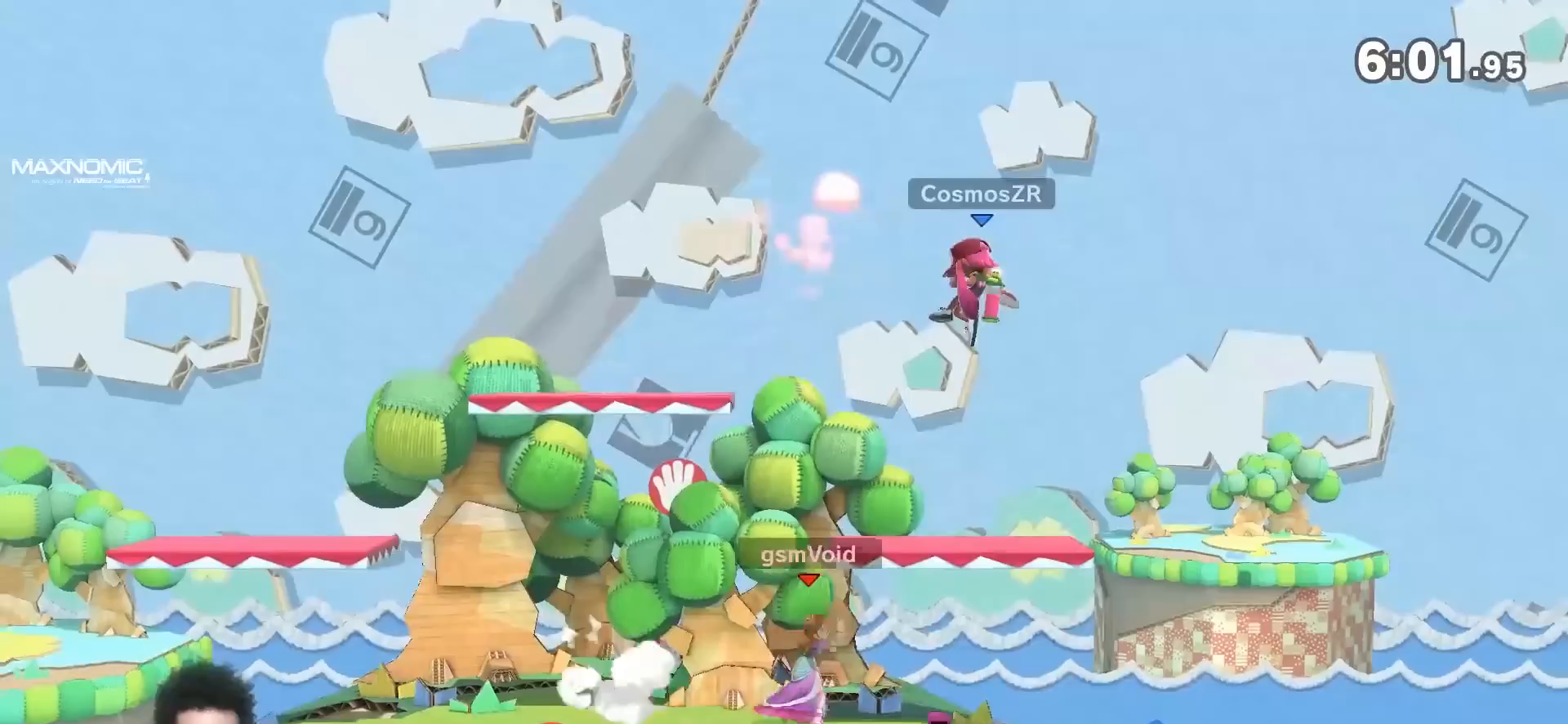
{"dt_ms": 500, "buttons": [], "left_stick": "center", "right_stick": "center", "events": [[83, "left_stick", "up-left"], [150, "left_stick", "left"], [317, "left_stick", "down-right"], [400, "left_stick", "center"]]}
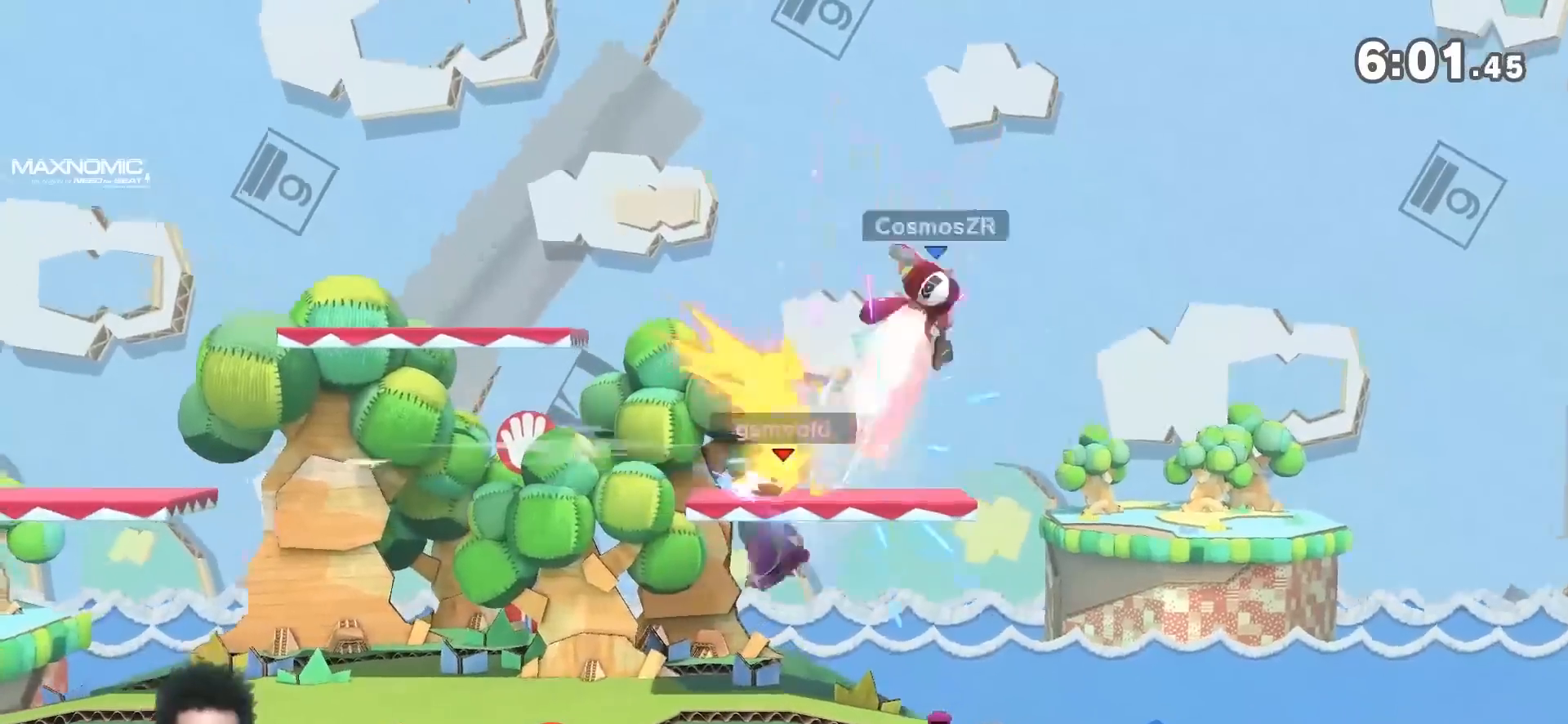
{"dt_ms": 500, "buttons": [], "left_stick": "right", "right_stick": "center", "events": [[217, "left_stick", "right"]]}